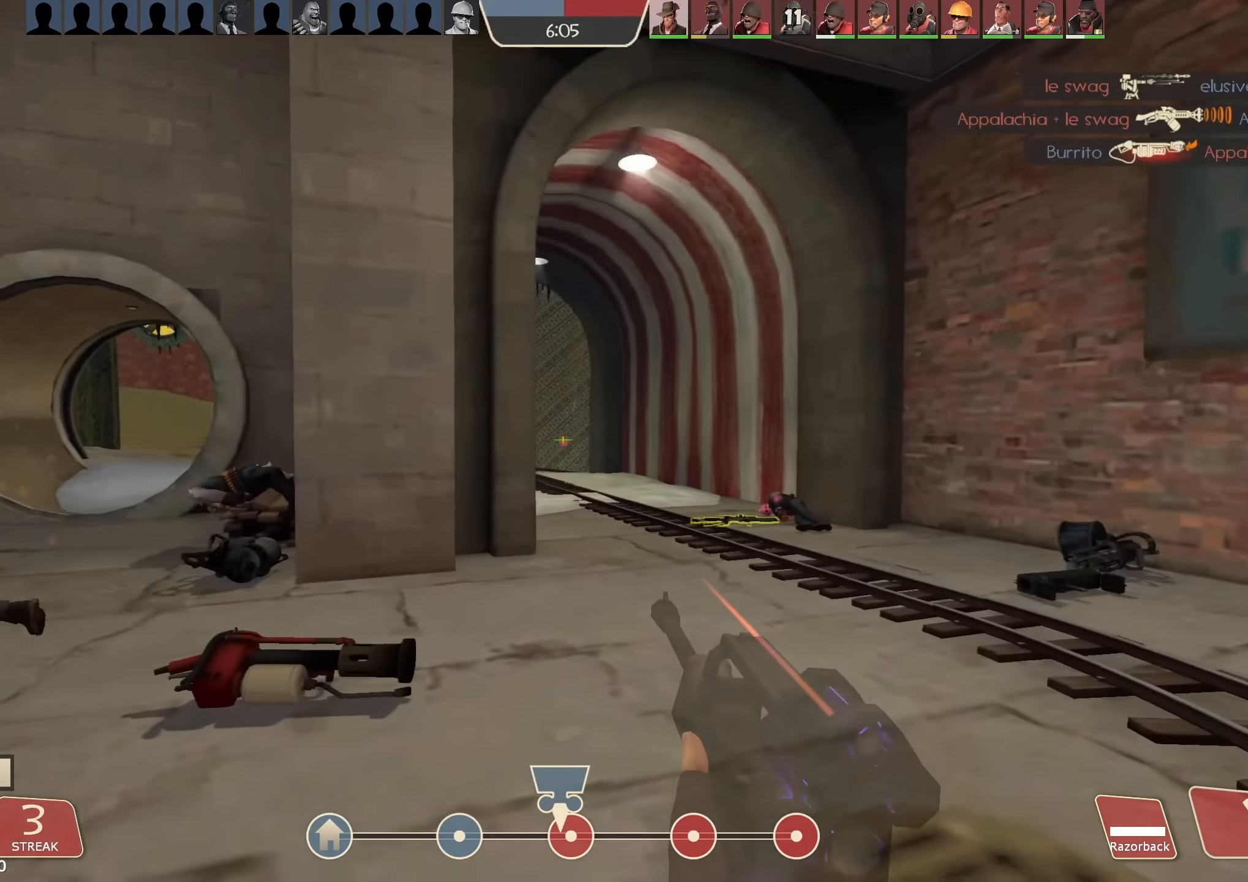
Gameplay with keyboard and mouse; each line is a JSON object with the keys and mouse buttons held at the frame after it. "events" lists presses ("down") and releases ("up") of "1", "2", "3", "4", "5", "a", "alt", "b", "c", "ctrl", "d", "e", "f", "g", "q", "r", "s", "shift", "space", "t", "tab", "v", "w", "x", "z", "mouse_left", "mouse_wheel", "mouse_right", "mouse_mb4" and "mouse_mb5" between this image and that frame as [ms after this image, input, new state], when the widget could be followed in between. "mouse_left", "mouse_wheel", "mouse_right", "mouse_mb4", "mouse_mb5" = the "left", "wheel", "right", "mb4", "mb5" buttons of the "mouse" list. No other keys are recorded. "wheel" means that the mouse wheel is clicked or scrolled. Mouse movement is not recorded.
{"keys": ["d", "w"], "mouse": ["left"], "events": [[133, "w", "down"]]}
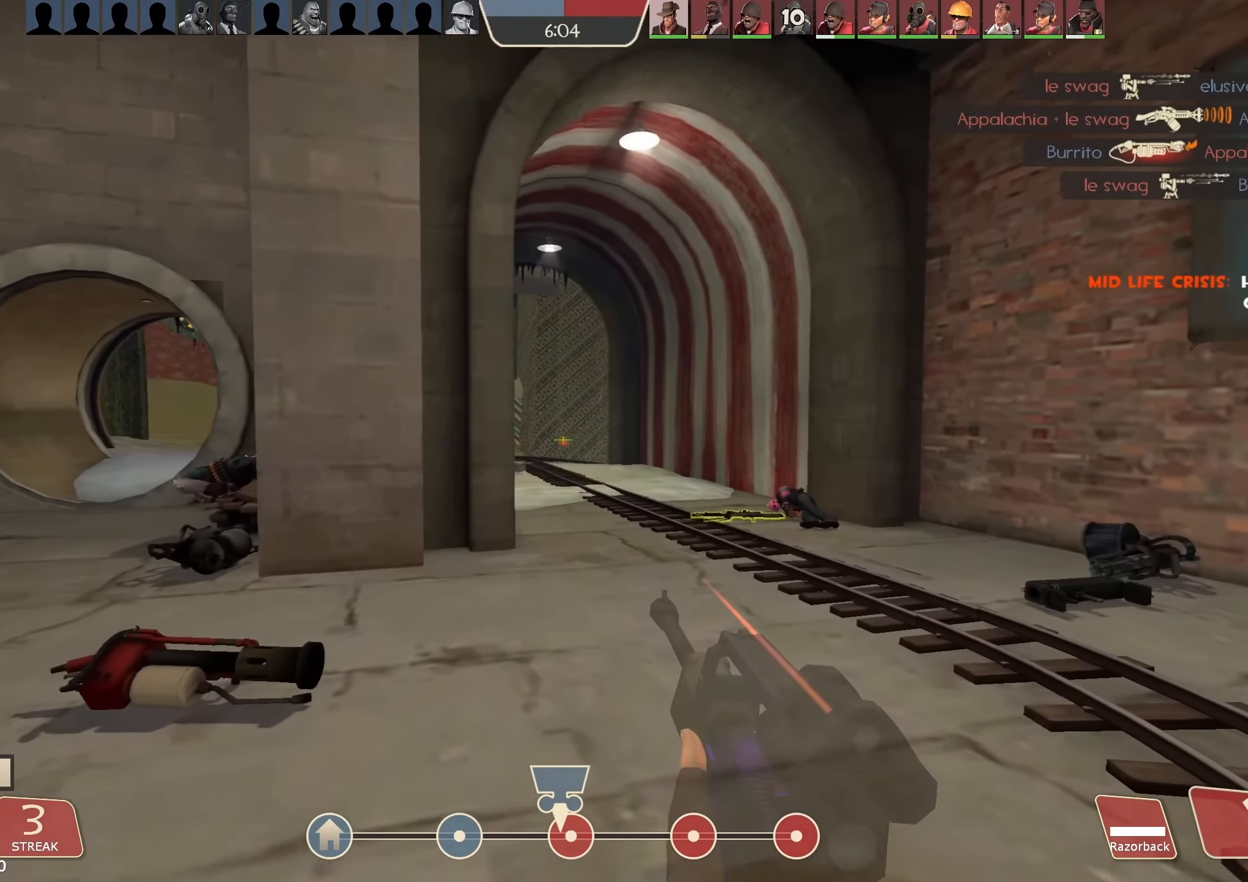
{"keys": ["w"], "mouse": ["left"], "events": [[467, "d", "up"]]}
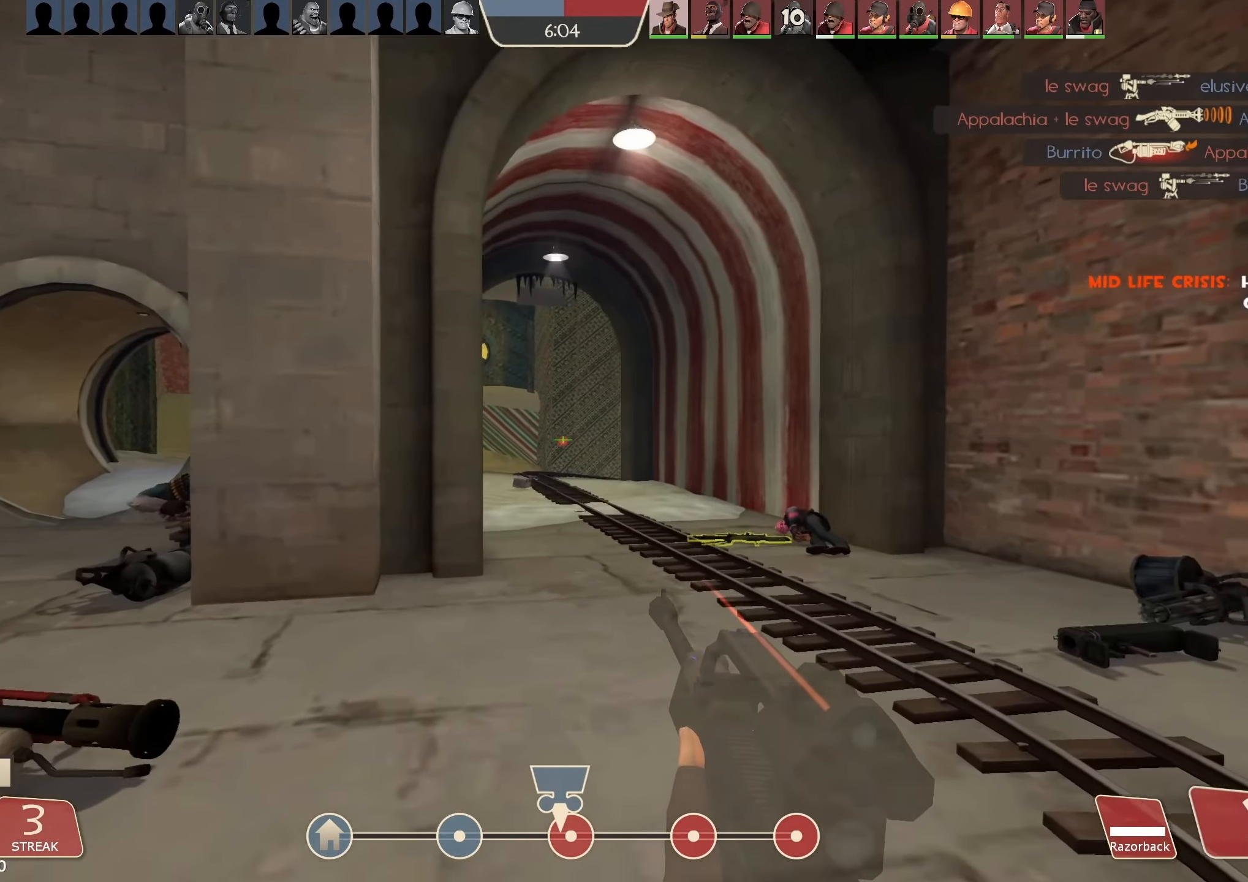
{"keys": ["w"], "mouse": ["left"], "events": [[133, "d", "down"], [400, "d", "up"]]}
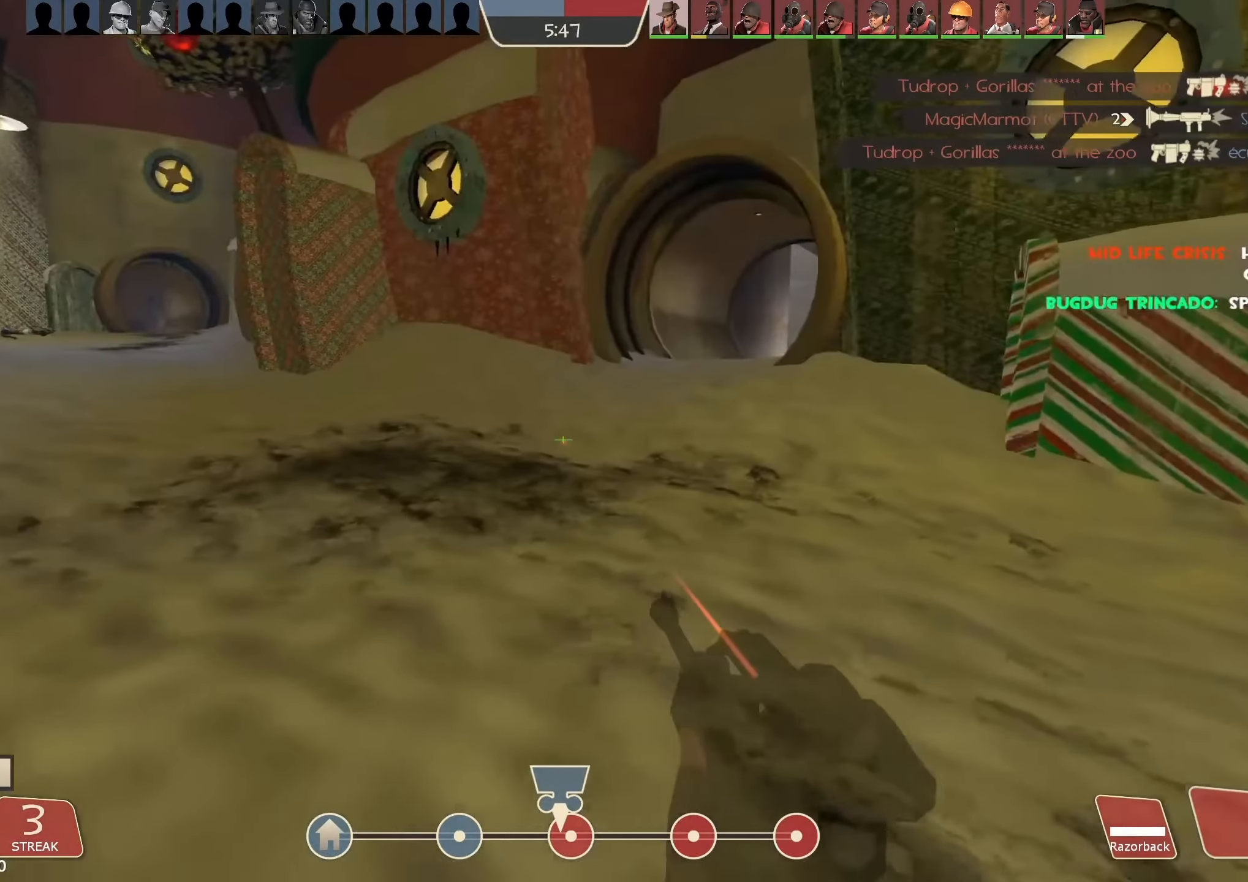
{"keys": ["a", "w"], "mouse": ["left"], "events": [[233, "a", "down"]]}
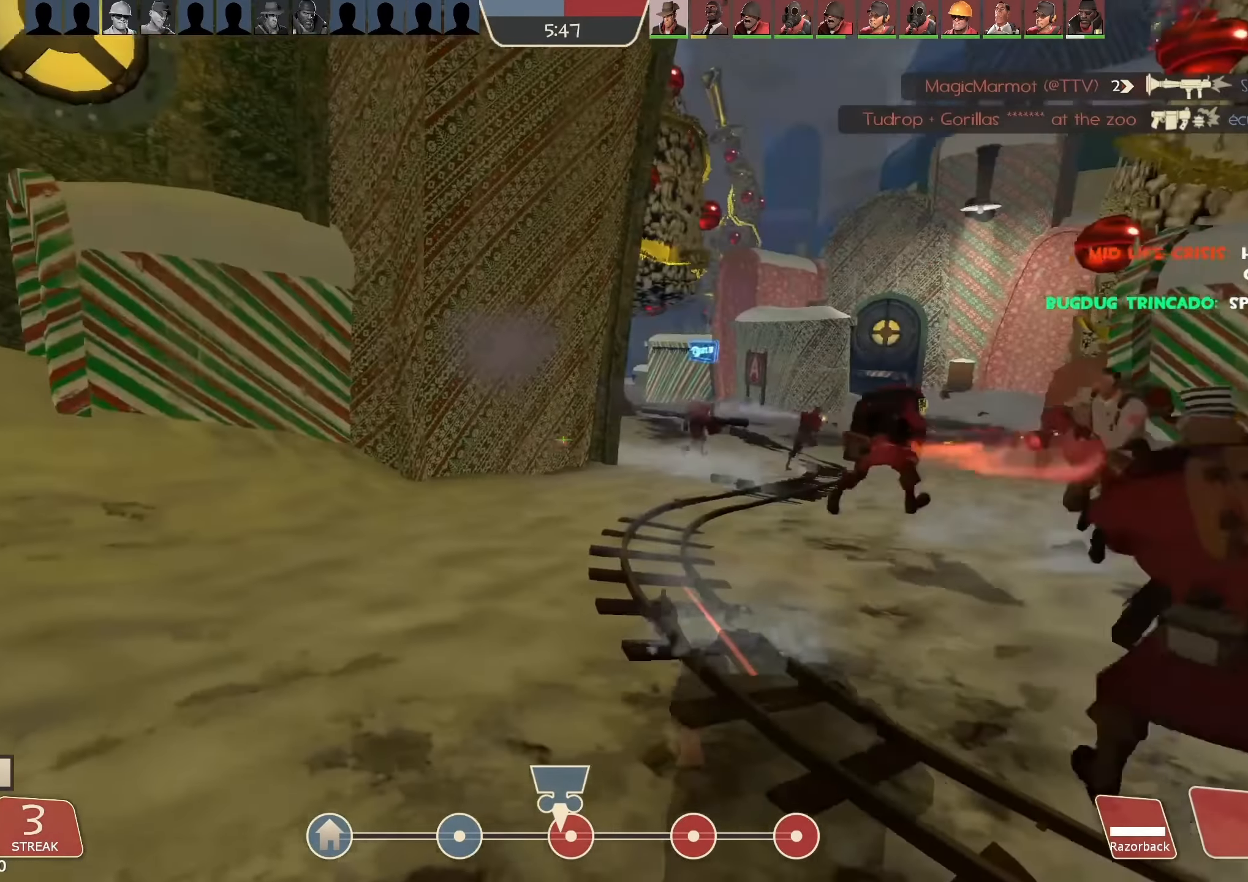
{"keys": ["a", "w"], "mouse": ["left"], "events": []}
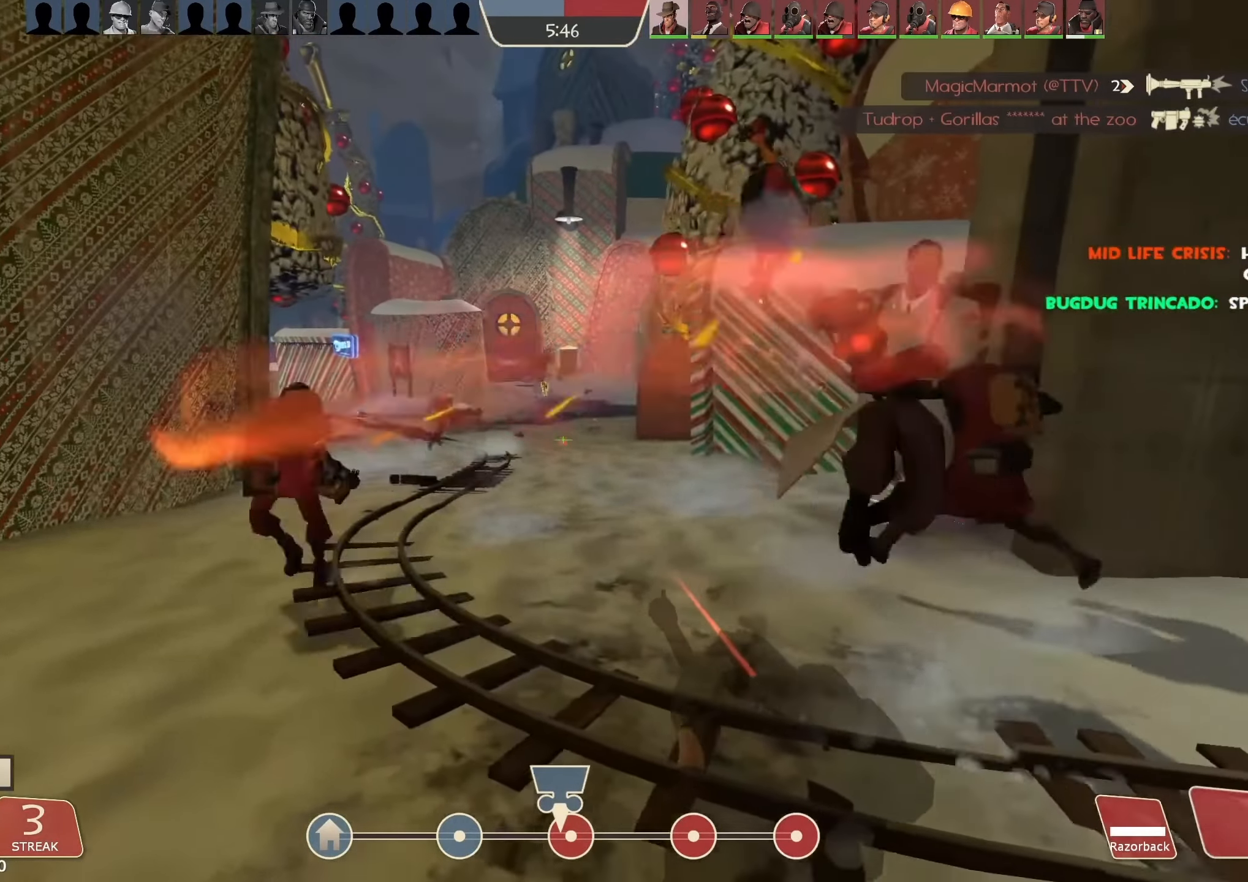
{"keys": ["a", "w"], "mouse": ["left"], "events": []}
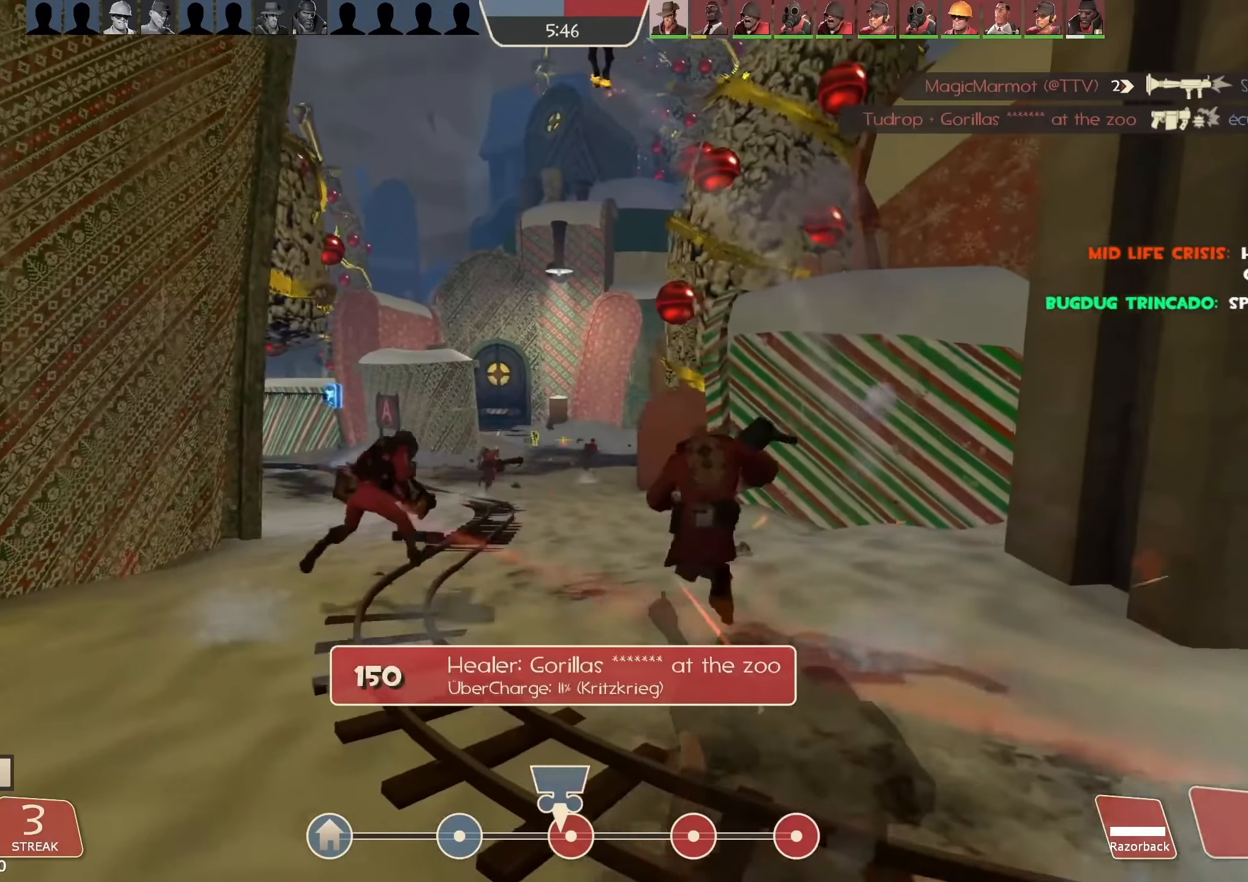
{"keys": ["a"], "mouse": ["left"], "events": [[200, "w", "up"]]}
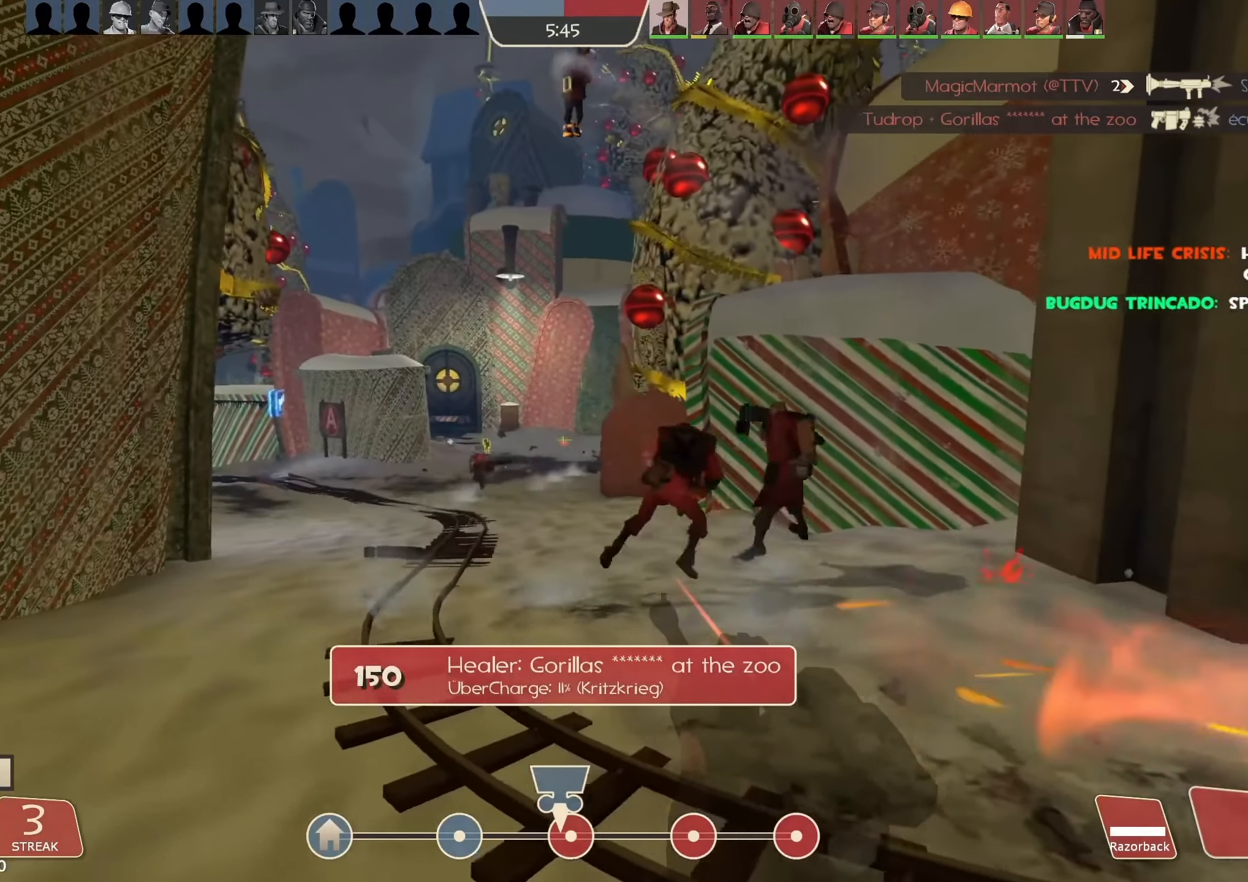
{"keys": ["a"], "mouse": ["left"], "events": []}
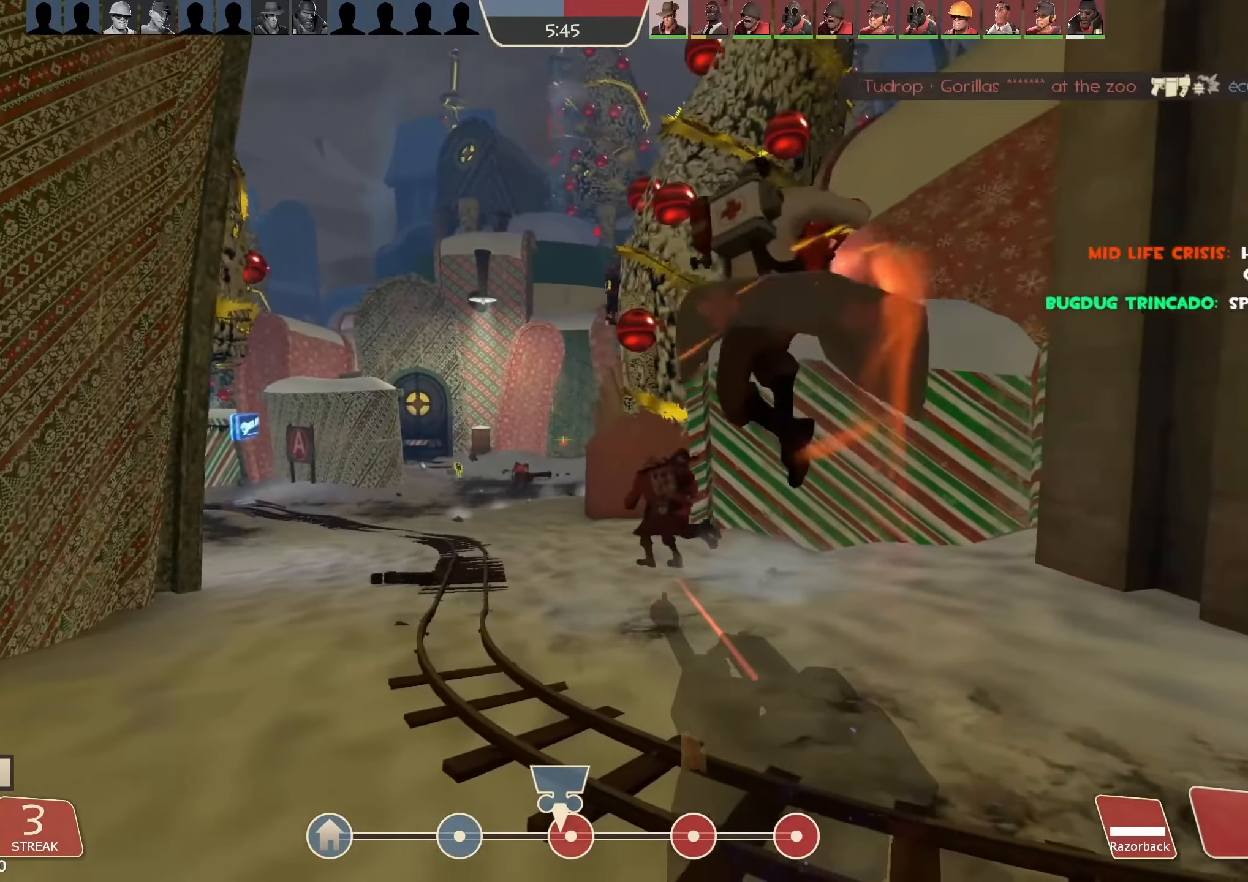
{"keys": ["a", "w"], "mouse": ["left"], "events": [[100, "w", "down"]]}
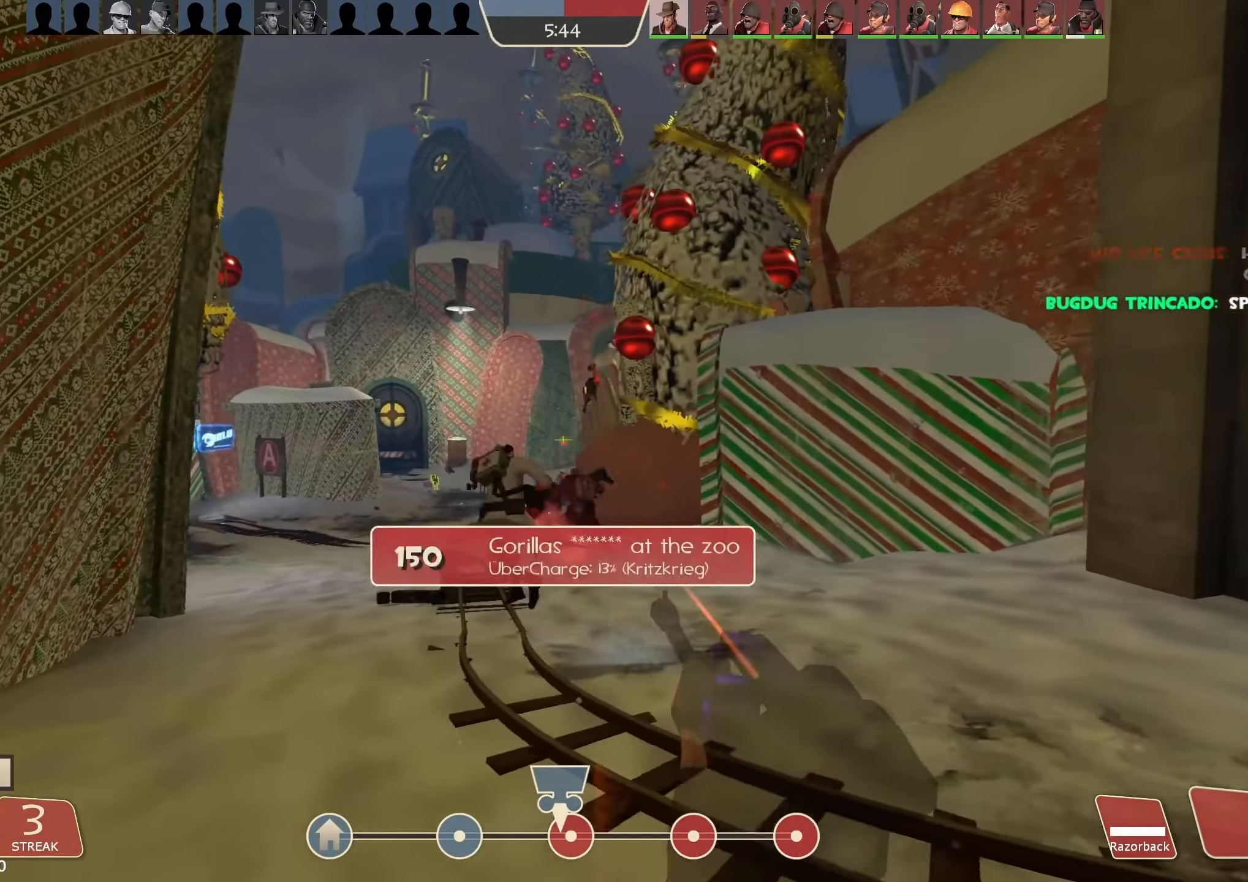
{"keys": ["a"], "mouse": ["left"], "events": [[67, "mouse_right", "down"], [233, "mouse_right", "up"], [300, "w", "up"]]}
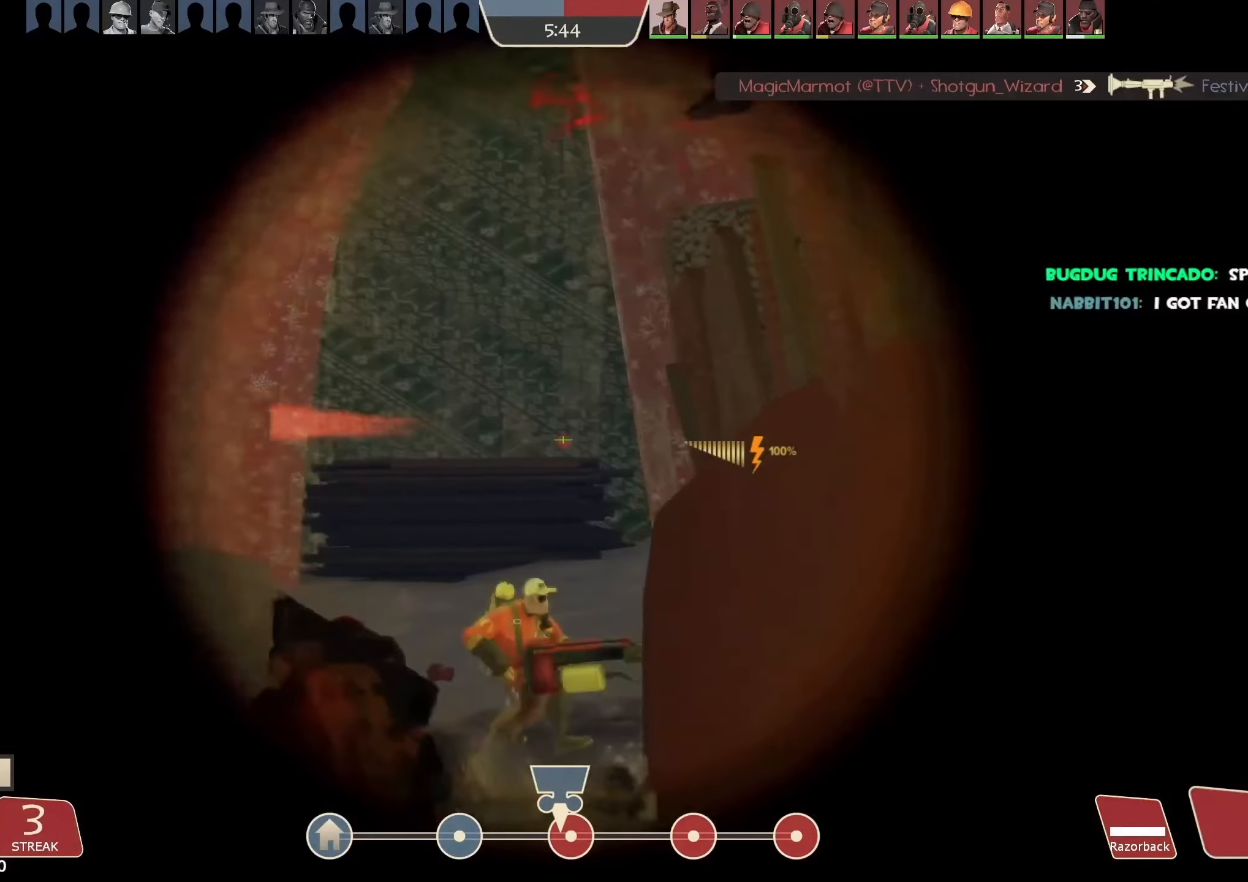
{"keys": ["a"], "mouse": ["left"], "events": []}
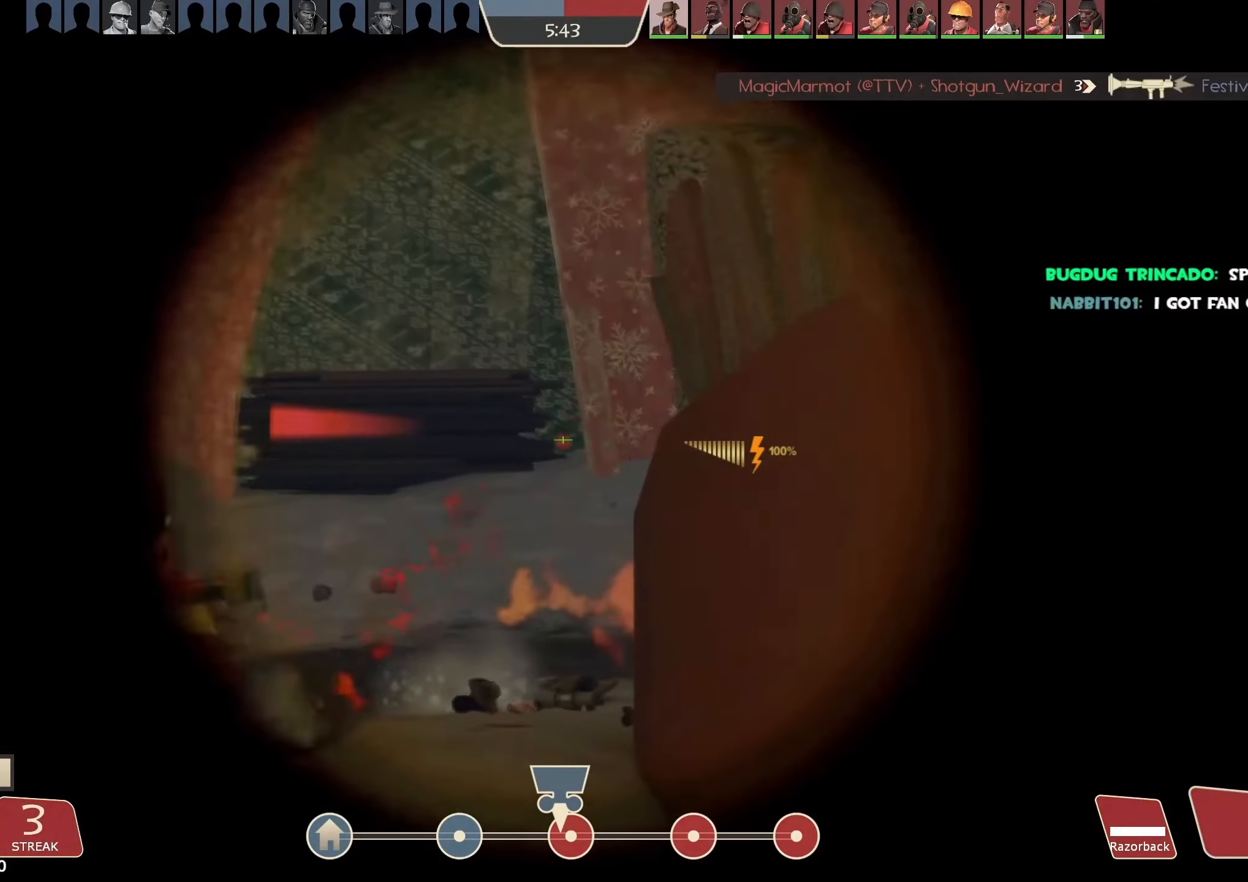
{"keys": ["a", "w"], "mouse": ["left", "right"], "events": [[133, "w", "down"], [333, "mouse_right", "down"]]}
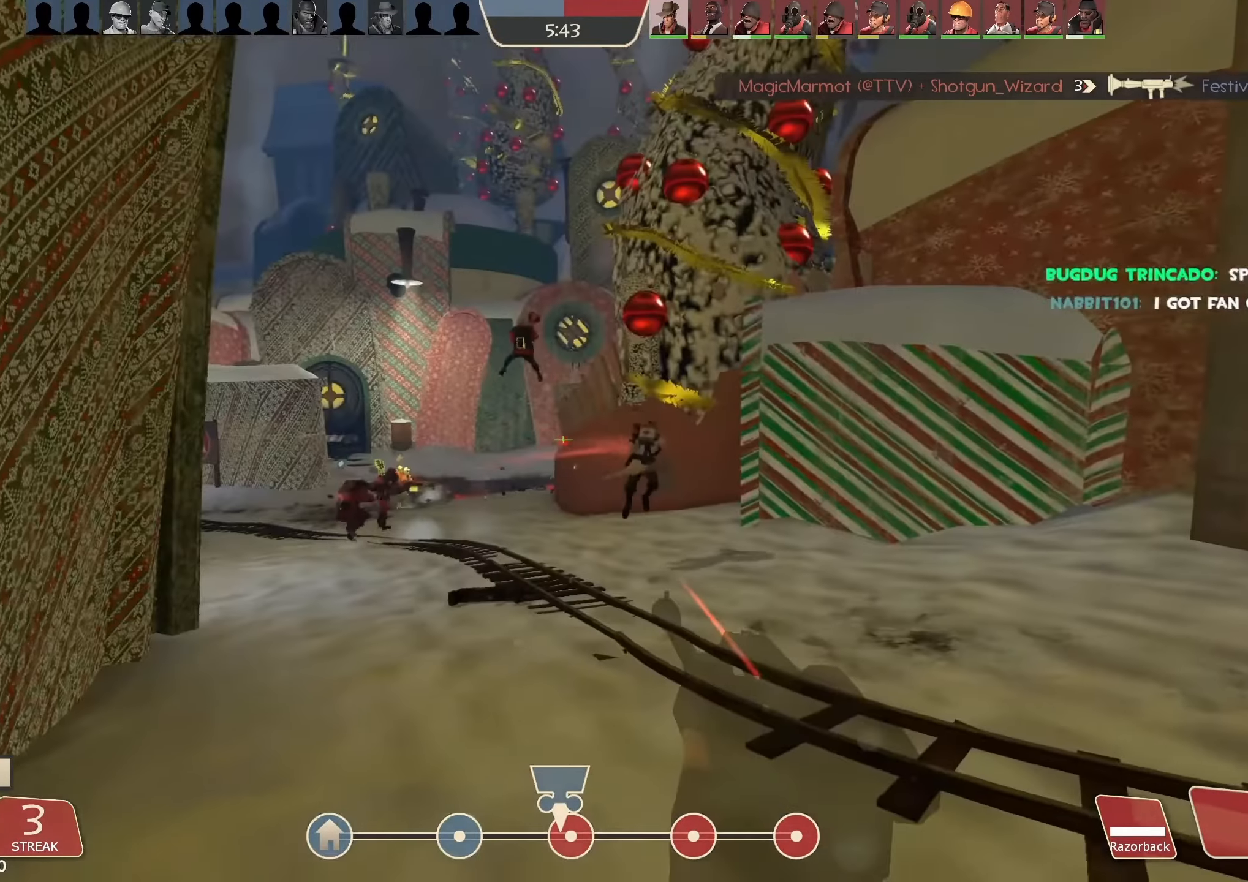
{"keys": ["a", "w"], "mouse": ["left"], "events": [[33, "mouse_right", "up"]]}
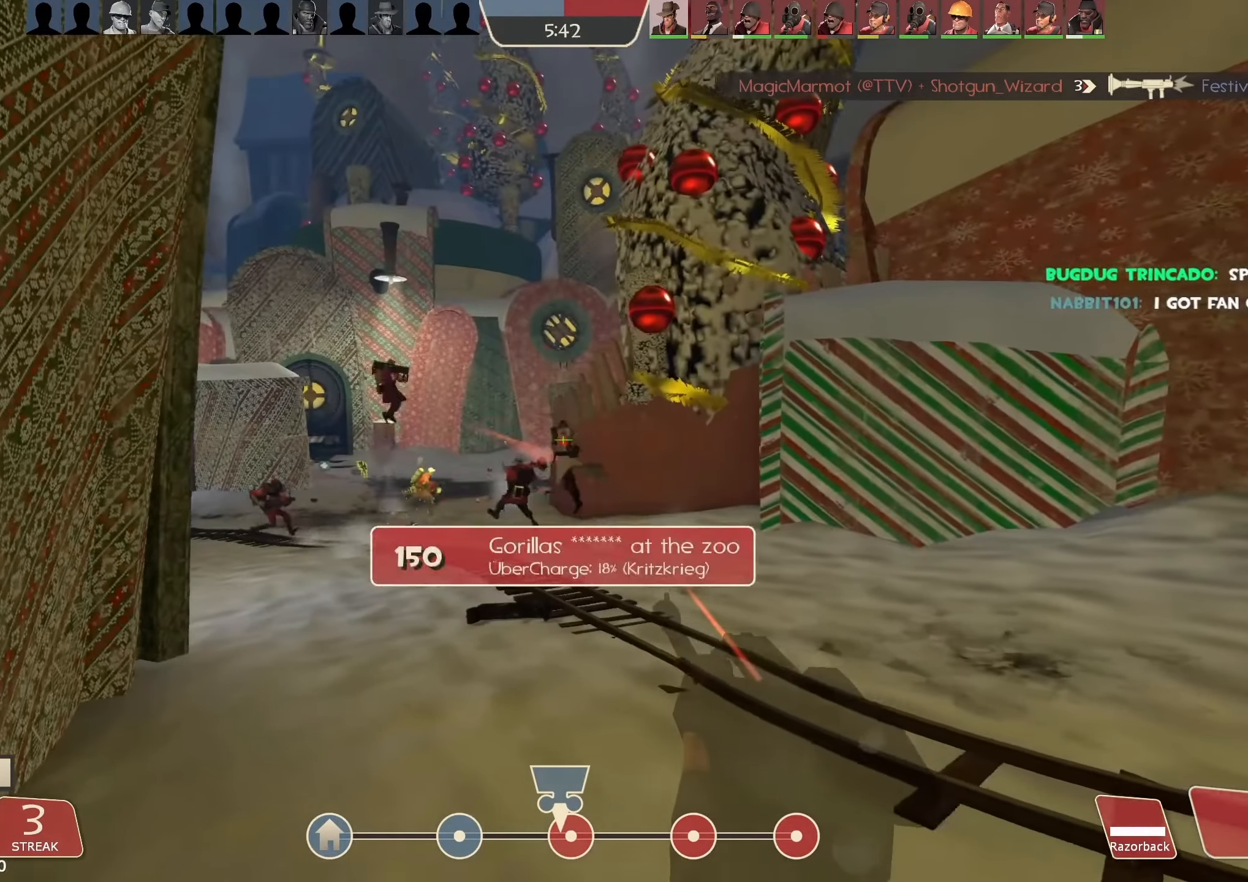
{"keys": ["a"], "mouse": ["left"], "events": [[400, "w", "up"]]}
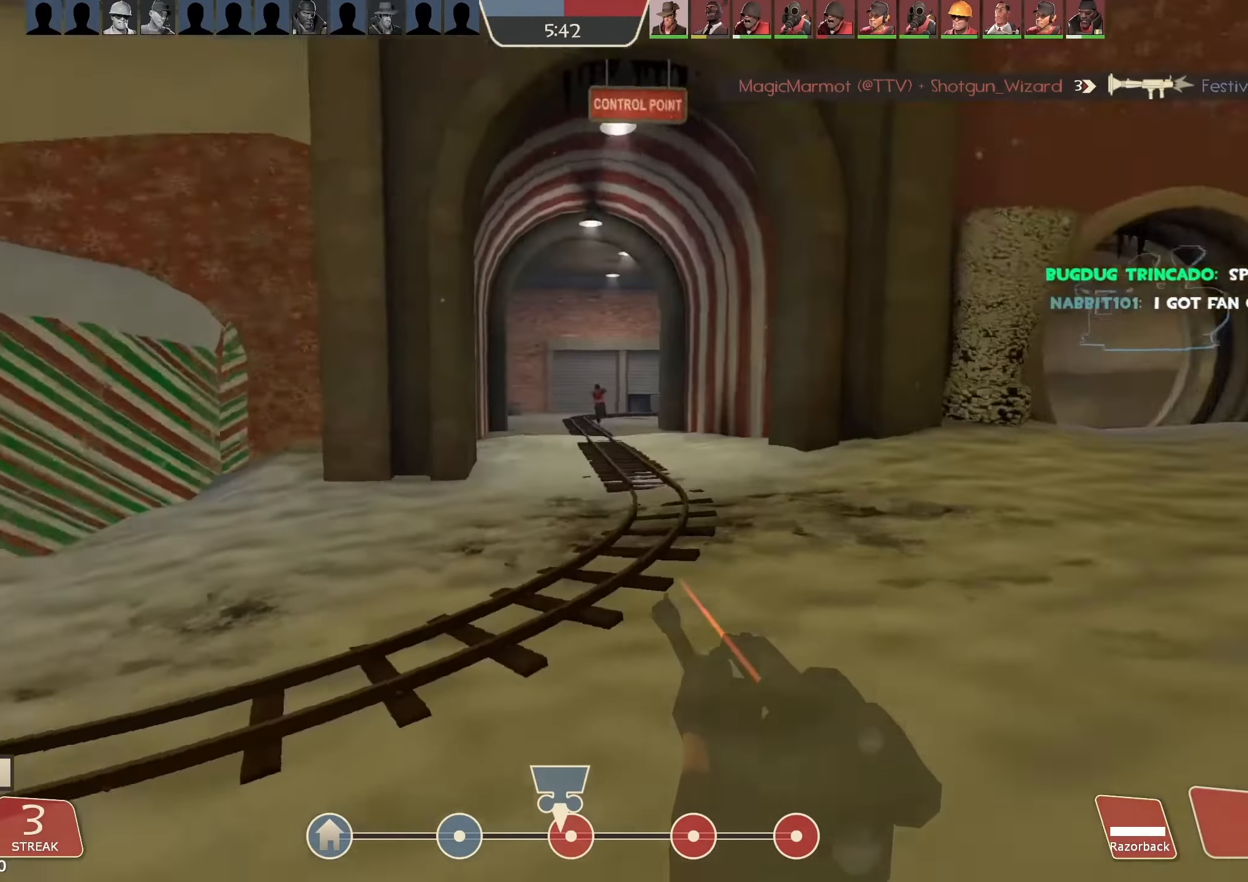
{"keys": ["a"], "mouse": ["left"], "events": []}
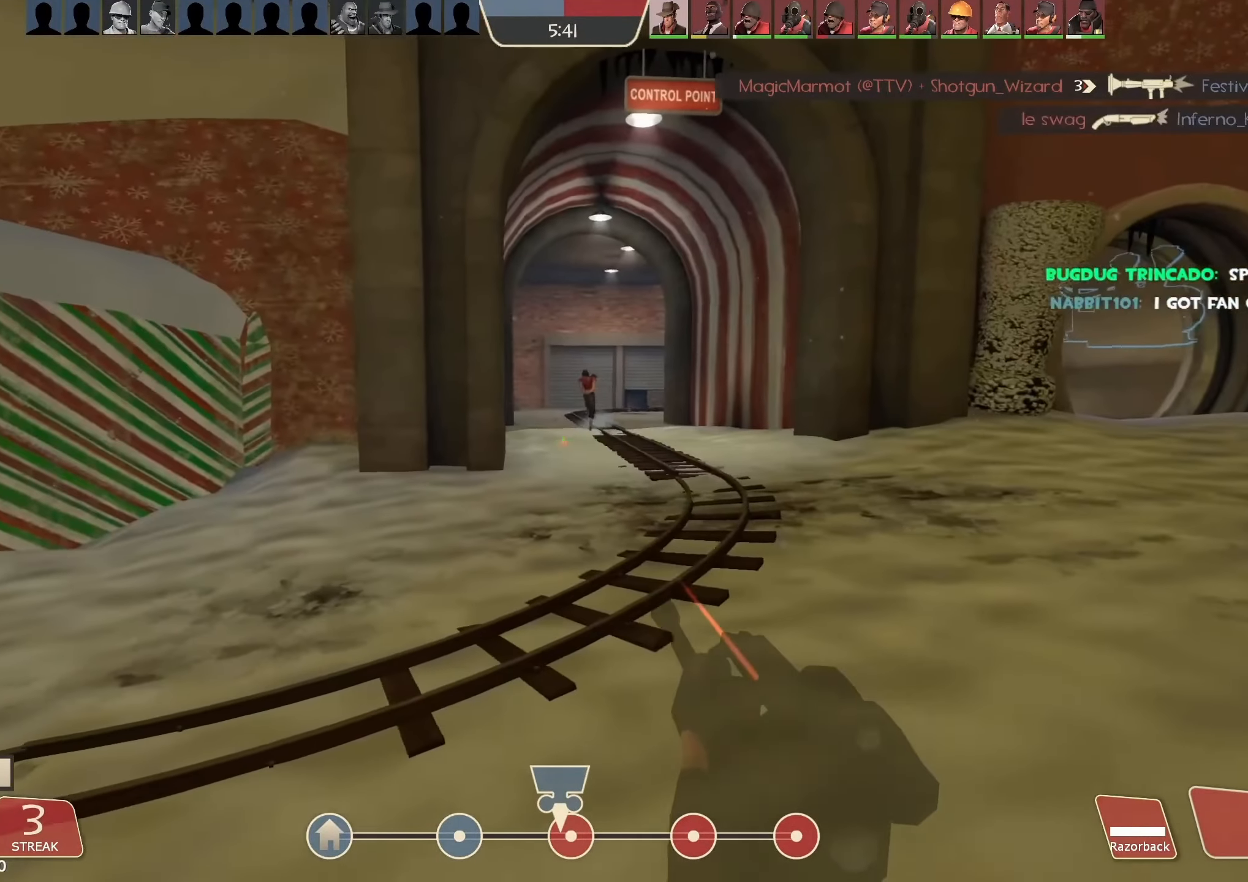
{"keys": ["a", "s"], "mouse": ["left"], "events": [[433, "s", "down"]]}
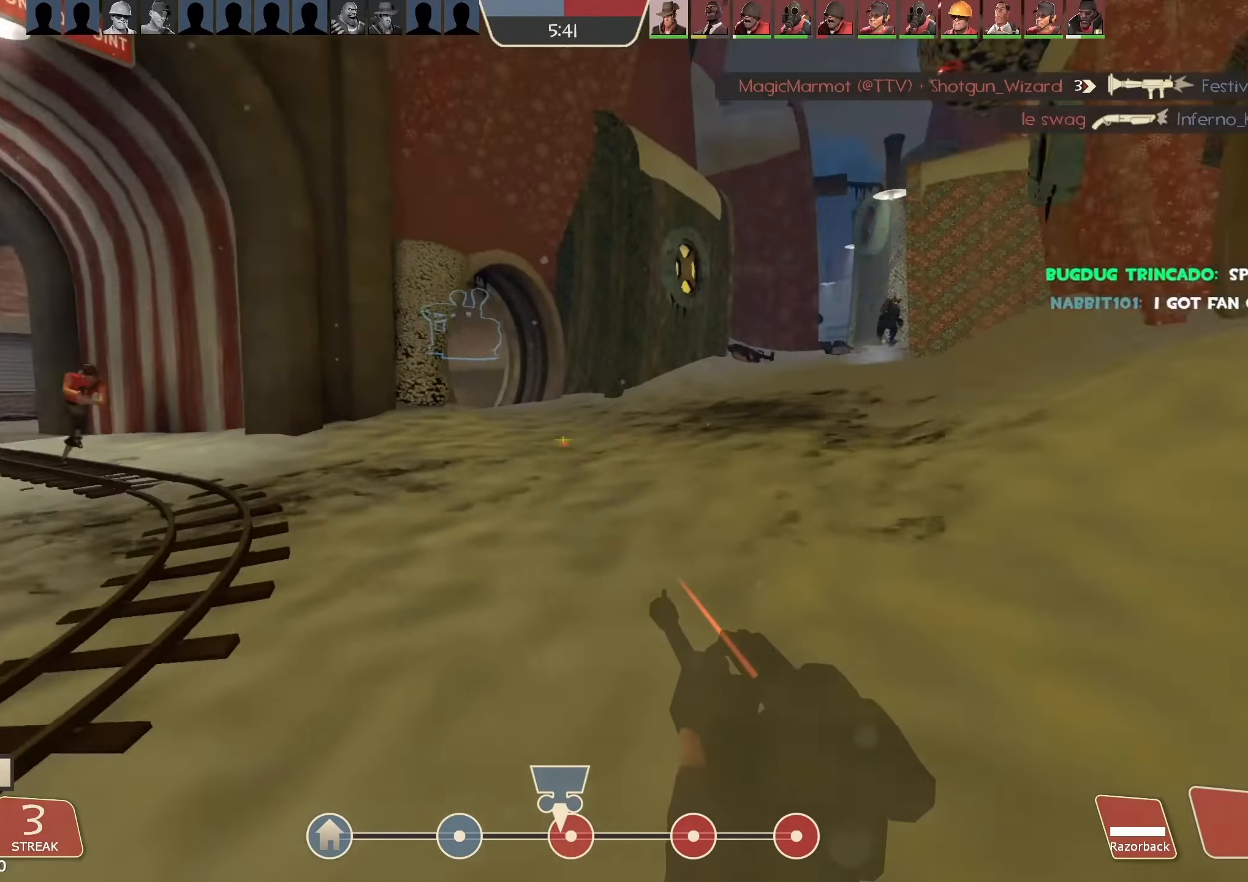
{"keys": ["s"], "mouse": ["left"], "events": [[33, "a", "up"]]}
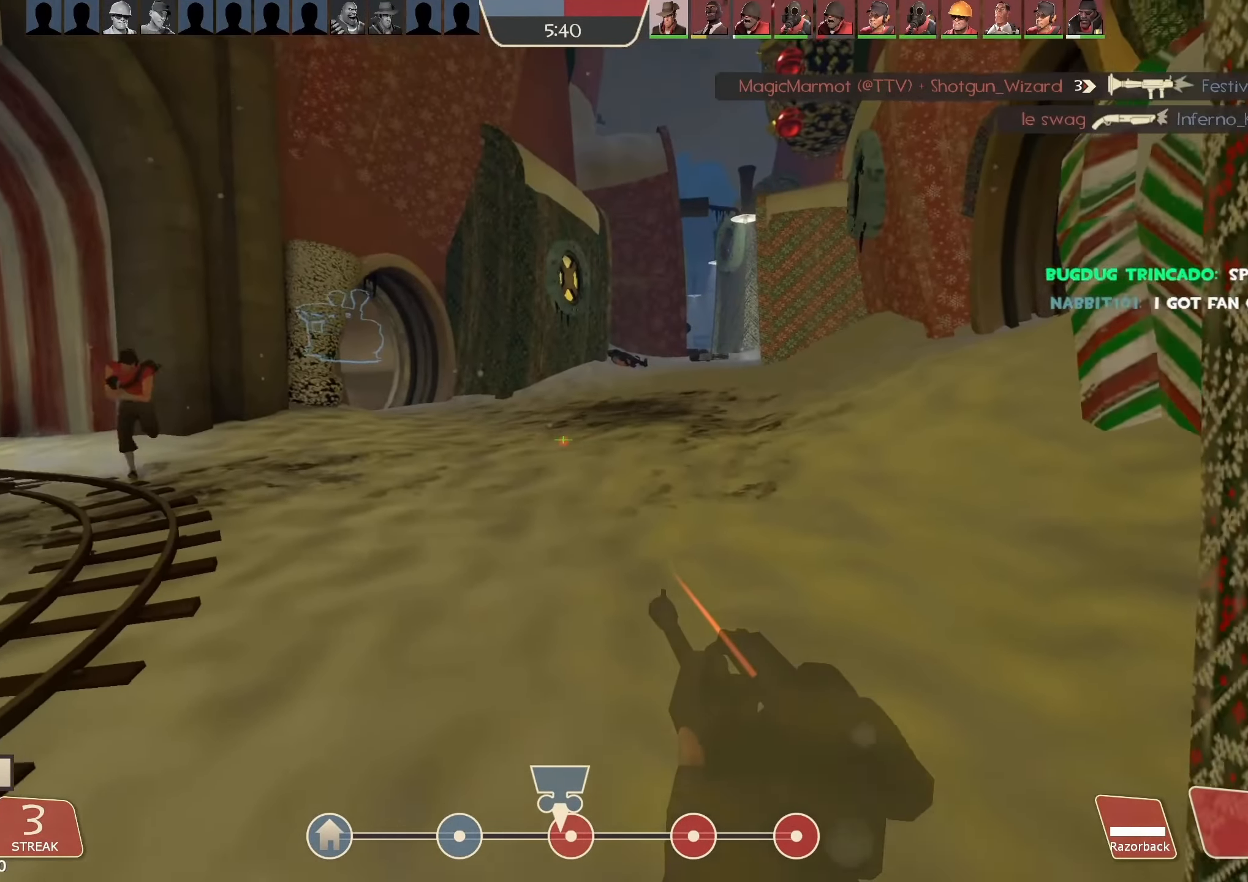
{"keys": ["a", "w"], "mouse": ["left"], "events": [[100, "s", "up"], [166, "a", "down"], [333, "w", "down"]]}
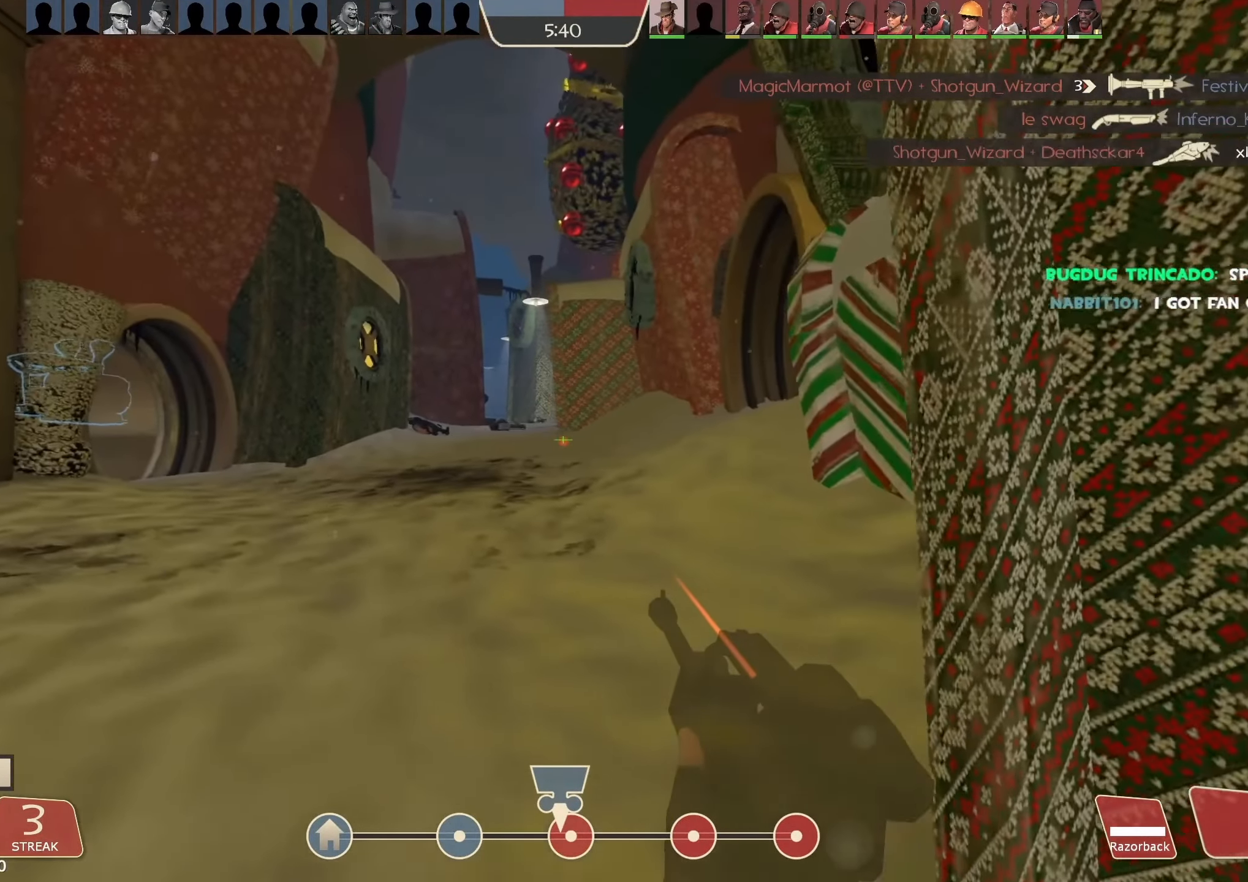
{"keys": ["a"], "mouse": ["left"], "events": [[466, "w", "up"]]}
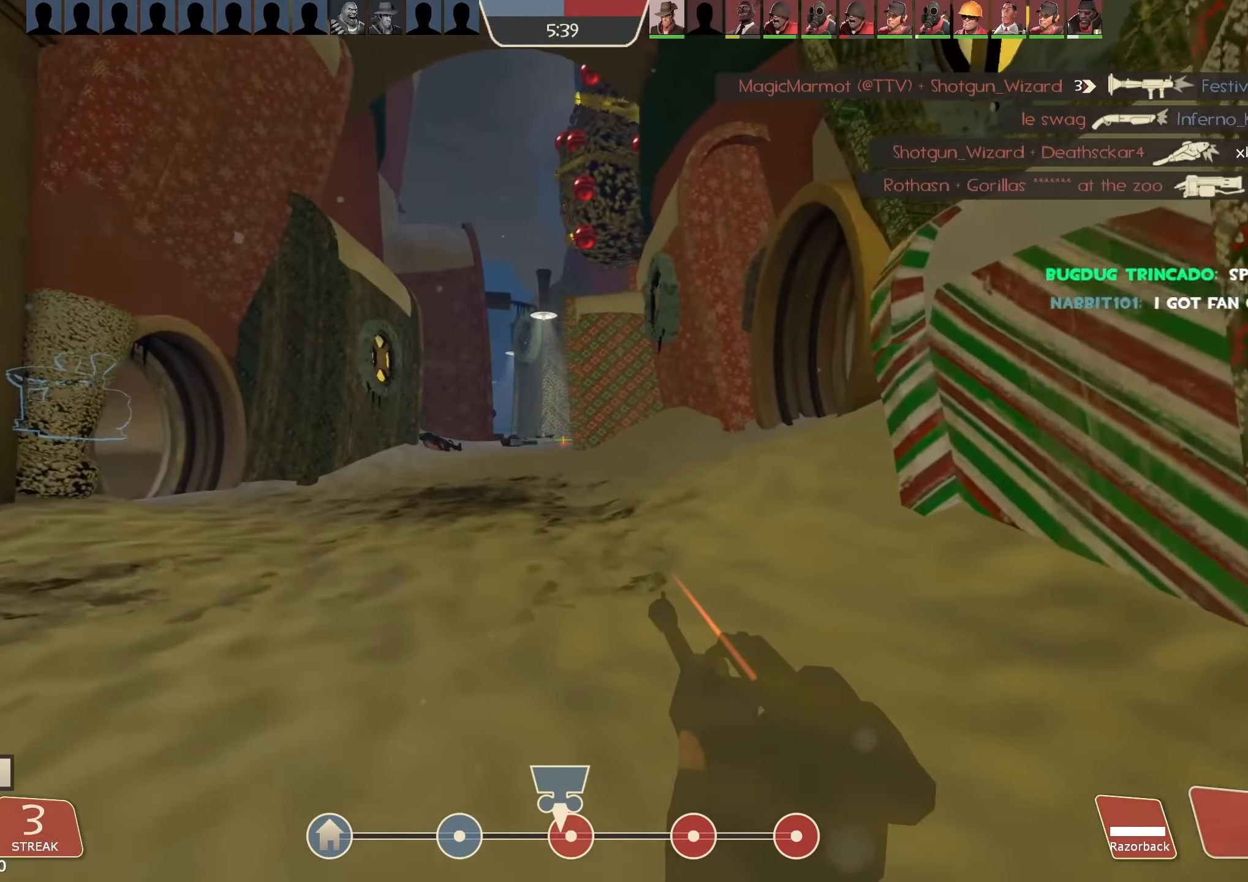
{"keys": ["a", "w"], "mouse": ["left"], "events": [[266, "w", "down"]]}
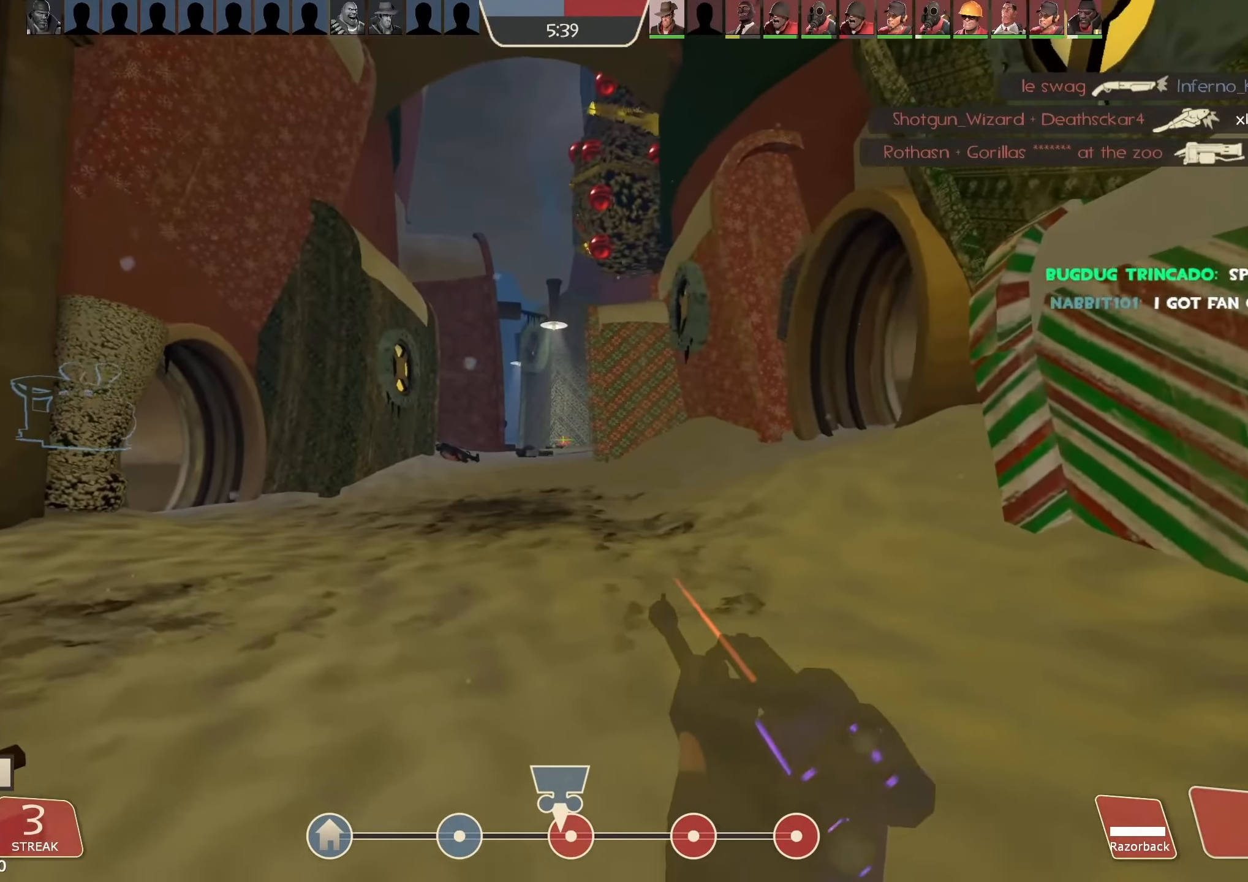
{"keys": ["a", "w"], "mouse": ["left"], "events": [[66, "w", "up"], [300, "w", "down"]]}
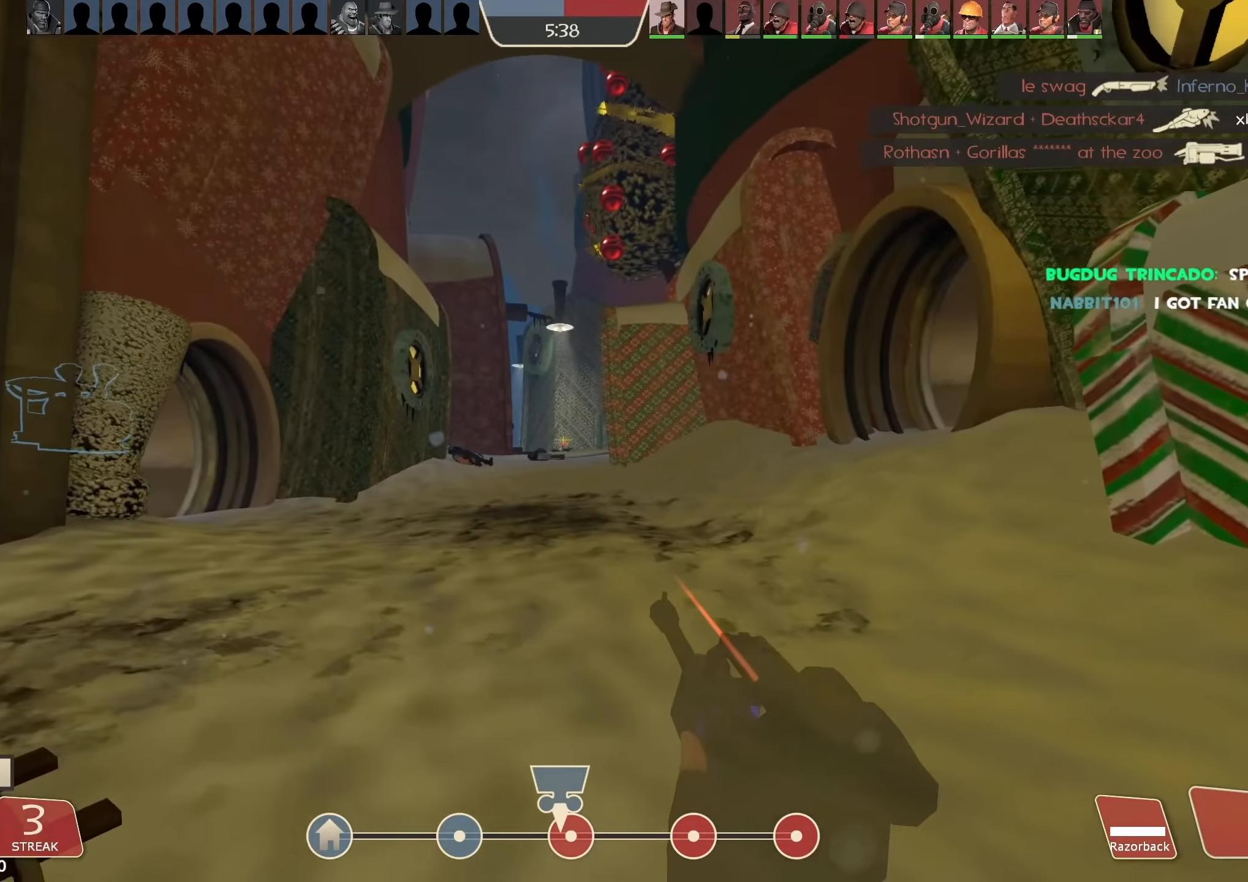
{"keys": ["a", "w"], "mouse": ["left"], "events": []}
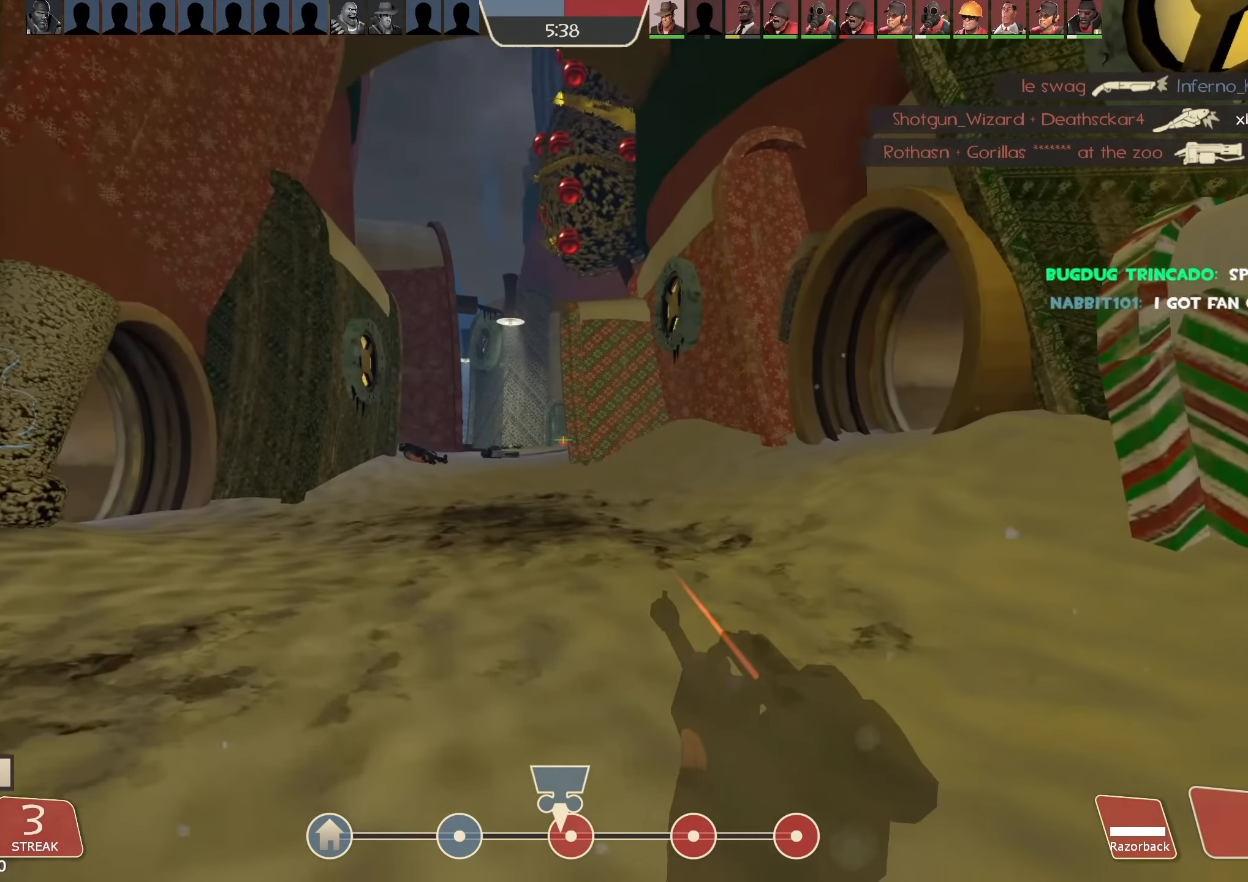
{"keys": ["a", "w"], "mouse": ["left"], "events": []}
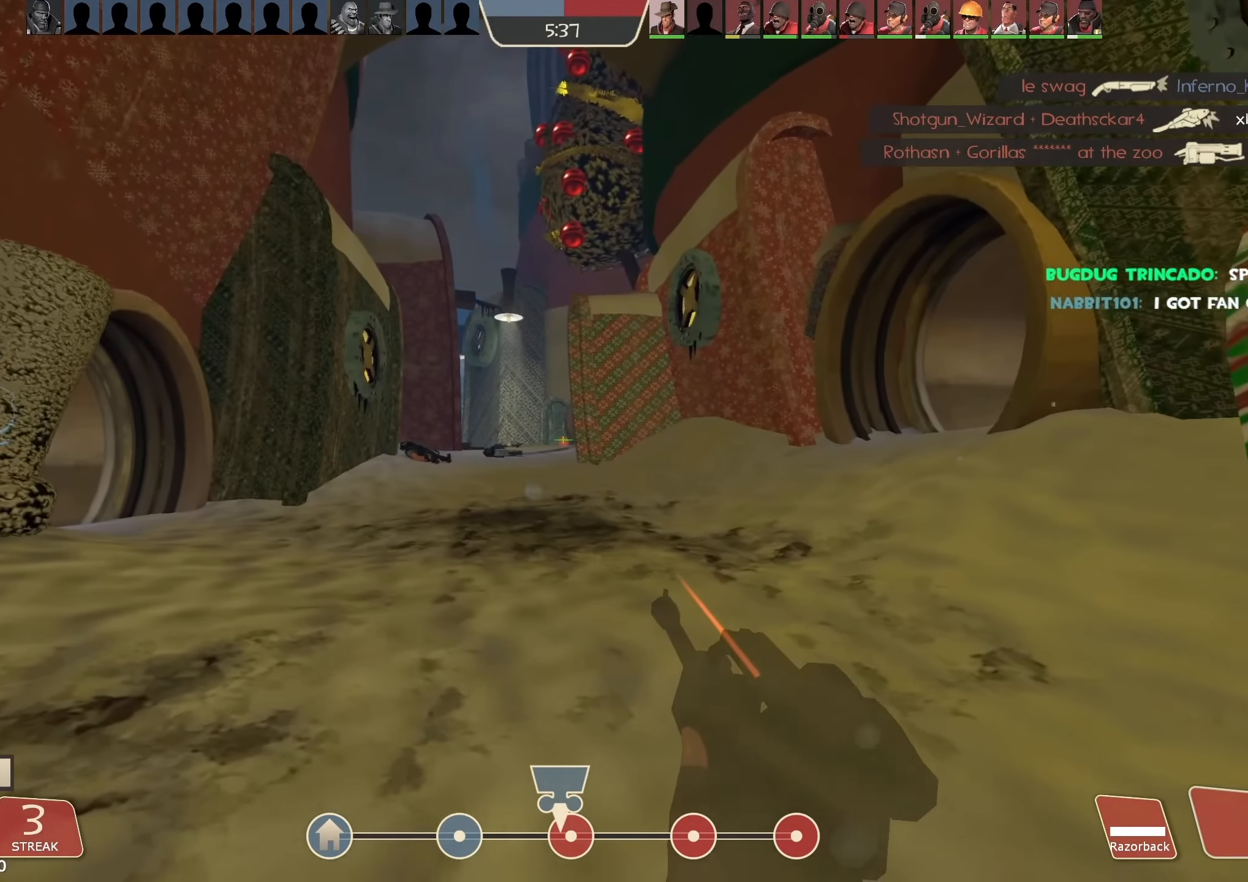
{"keys": ["a", "w"], "mouse": ["left"], "events": []}
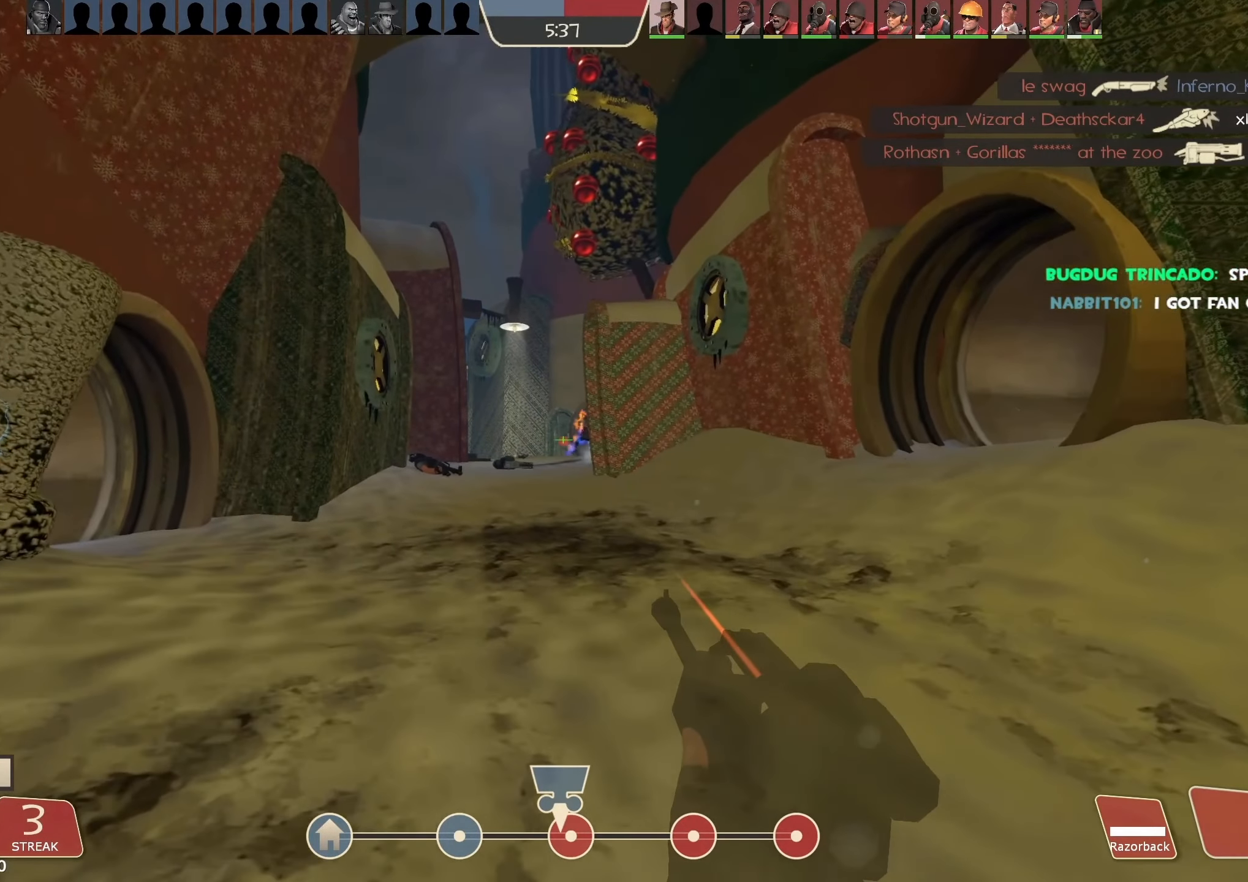
{"keys": ["a", "w"], "mouse": ["left"], "events": []}
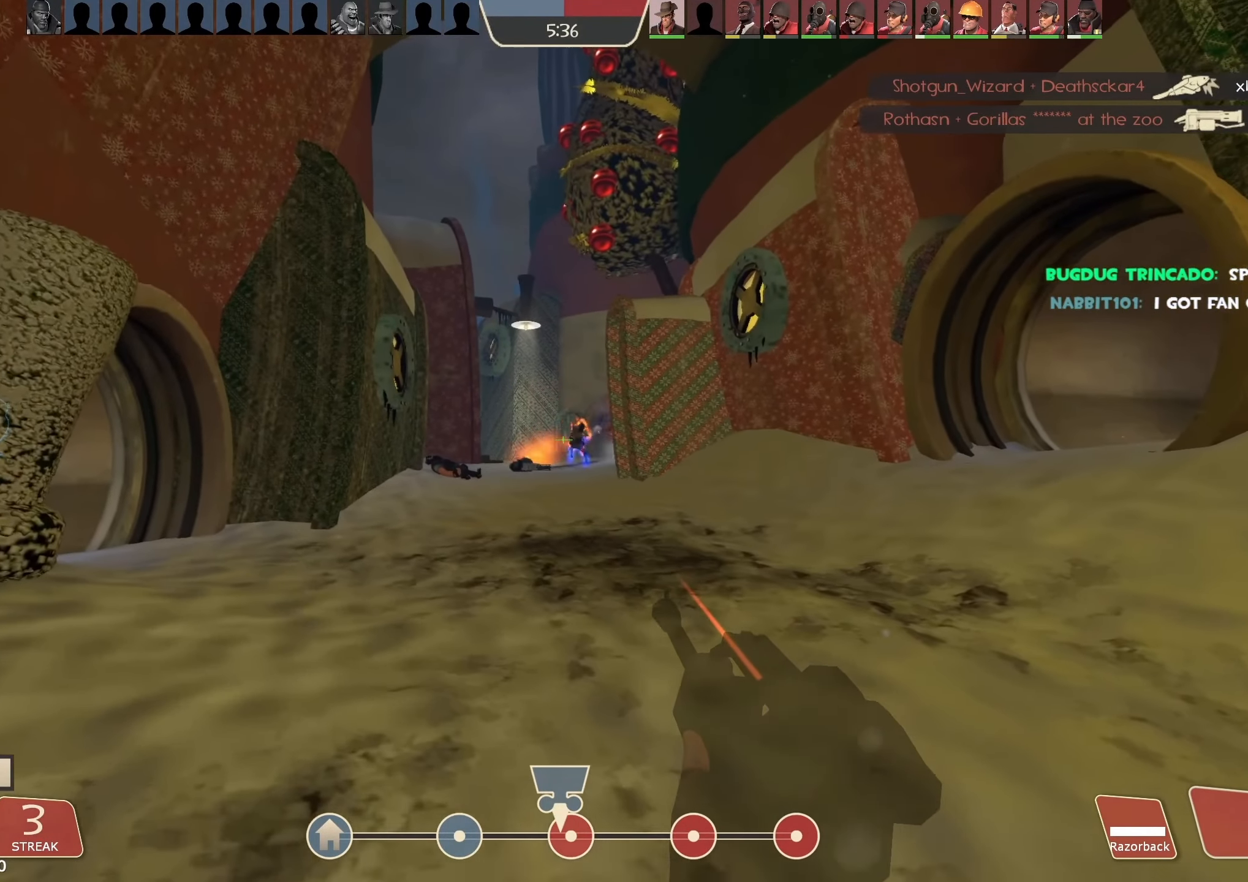
{"keys": ["a", "w"], "mouse": ["left", "right"], "events": [[167, "a", "up"], [367, "mouse_right", "down"], [400, "a", "down"]]}
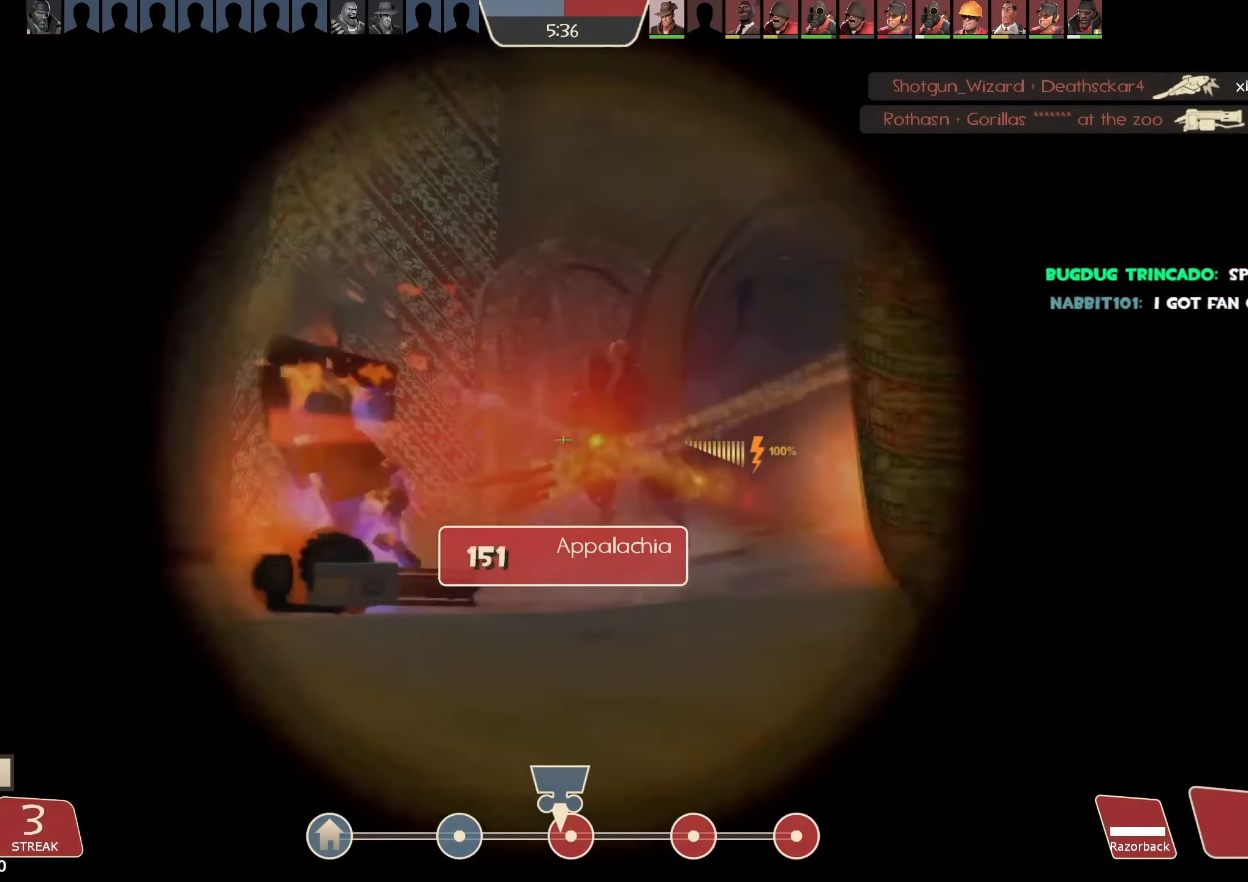
{"keys": ["a", "w"], "mouse": ["left", "right"], "events": [[67, "mouse_right", "up"], [367, "a", "up"], [434, "a", "down"], [434, "mouse_right", "down"]]}
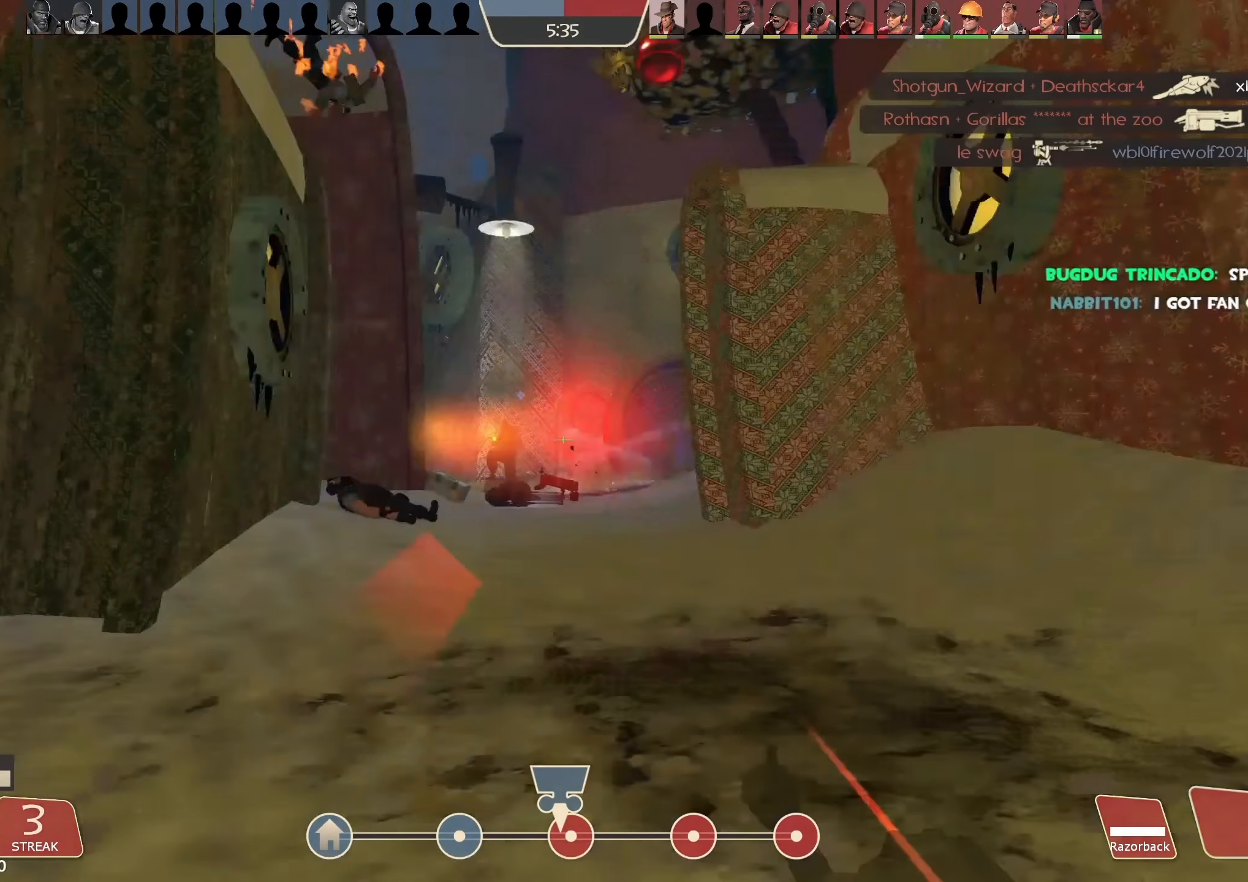
{"keys": ["s"], "mouse": ["left"], "events": [[34, "w", "up"], [67, "mouse_right", "up"], [134, "s", "down"], [267, "a", "up"]]}
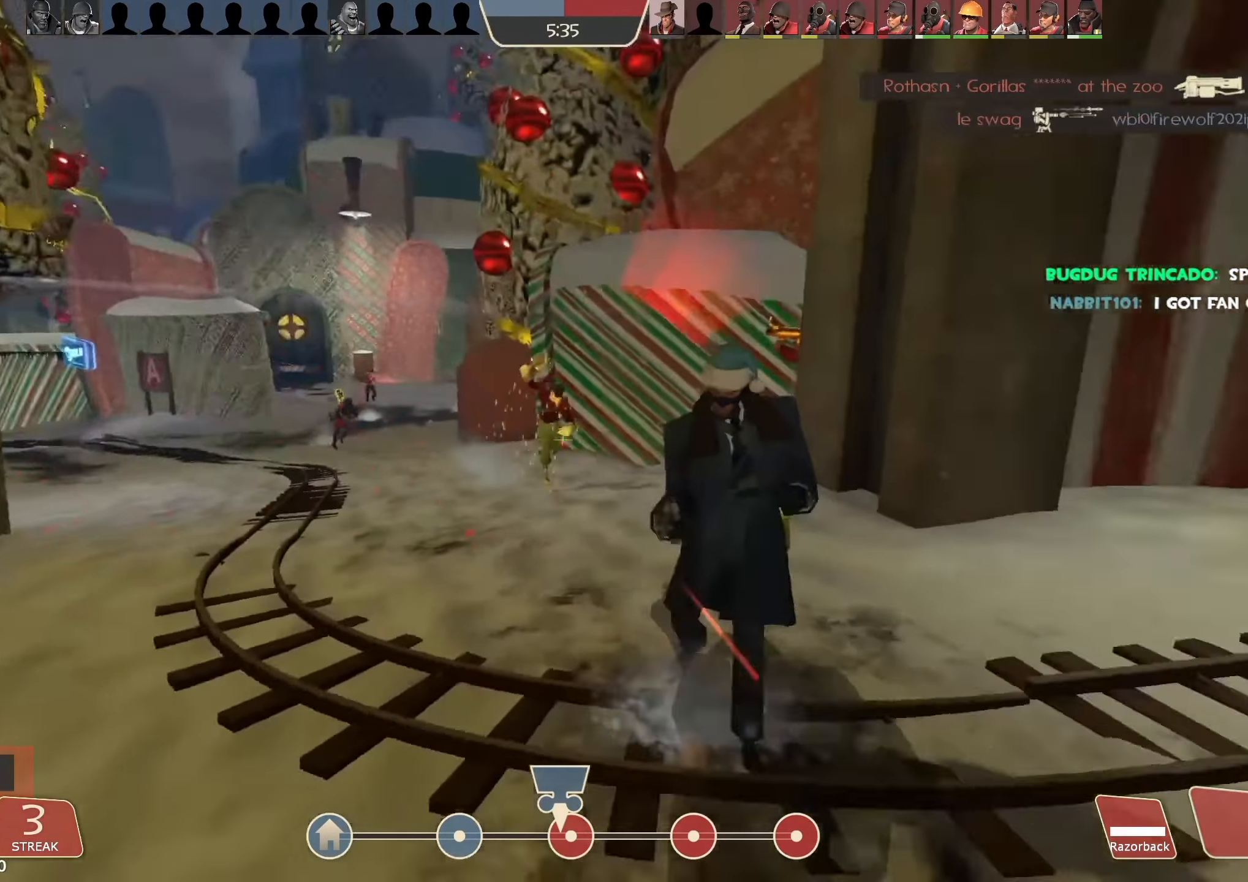
{"keys": [], "mouse": [], "events": [[34, "d", "down"], [67, "mouse_left", "up"], [134, "s", "up"], [400, "d", "up"]]}